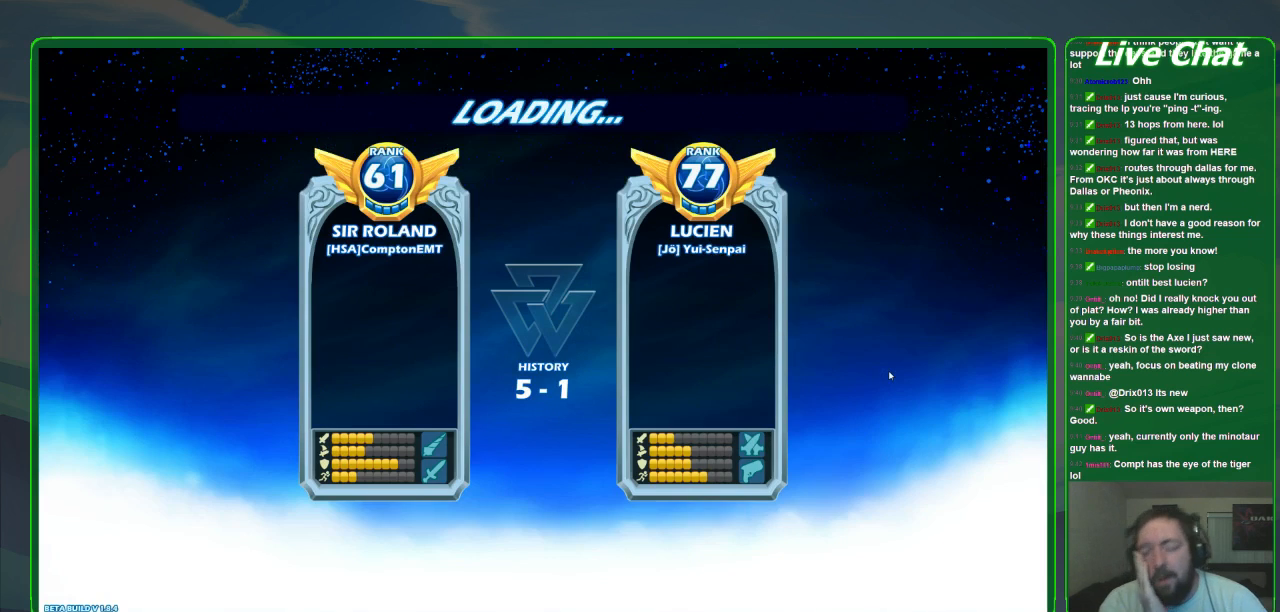
Gameplay with a controller (Xbox layout); each line is a JSON object with the inputs held at the frame after it. "events" lists button and stick changes between this image and that frame as [ms after this image, input, new state], when the widget could be followed in between. Not read: A DPAD_DOWN DPAD_LEFT DPAD_RIGHT DPAD_UP L3 R3 right_stick.
{"buttons": [], "left_stick": "center", "events": []}
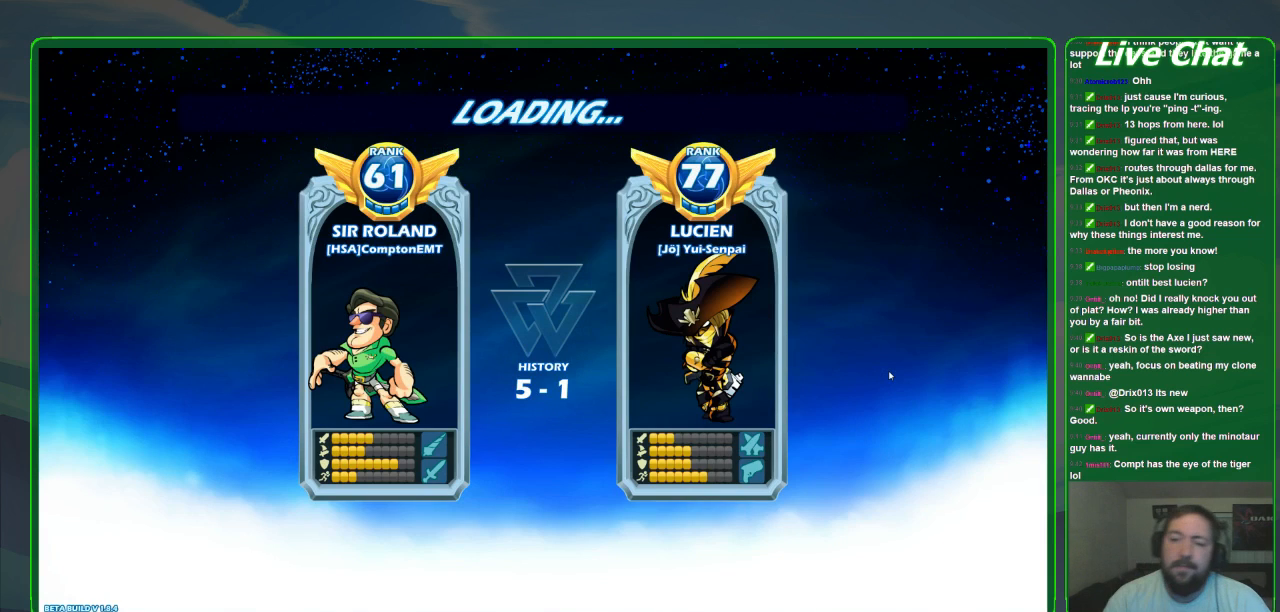
{"buttons": [], "left_stick": "center", "events": []}
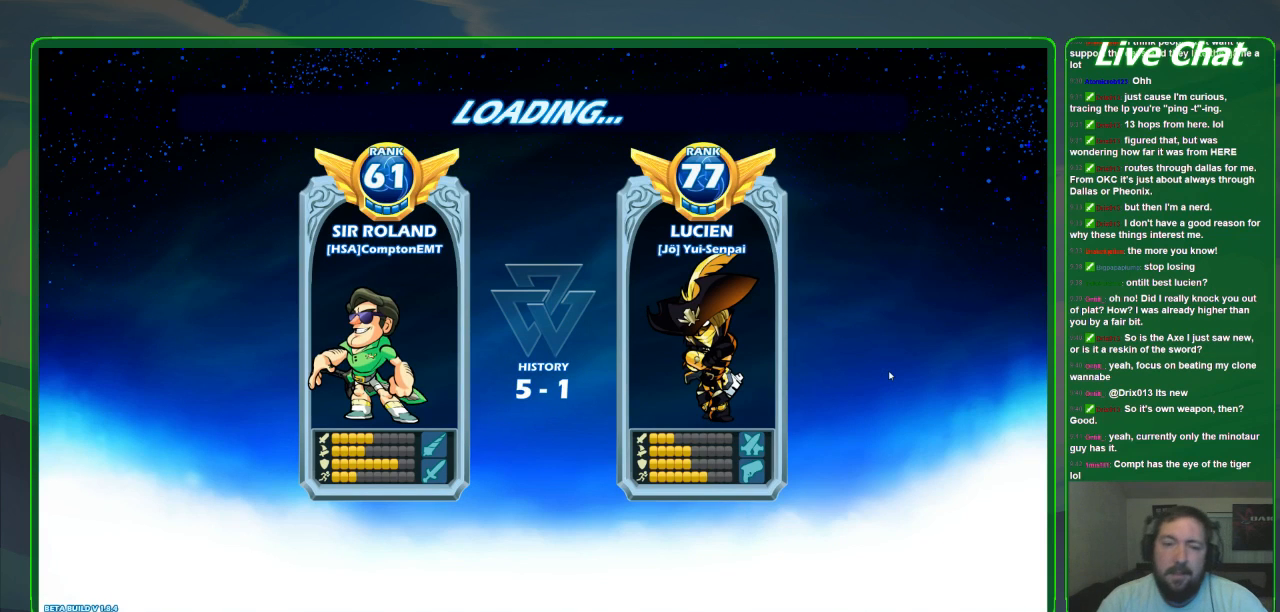
{"buttons": [], "left_stick": "center", "events": [[167, "left_stick", "right"], [433, "left_stick", "center"]]}
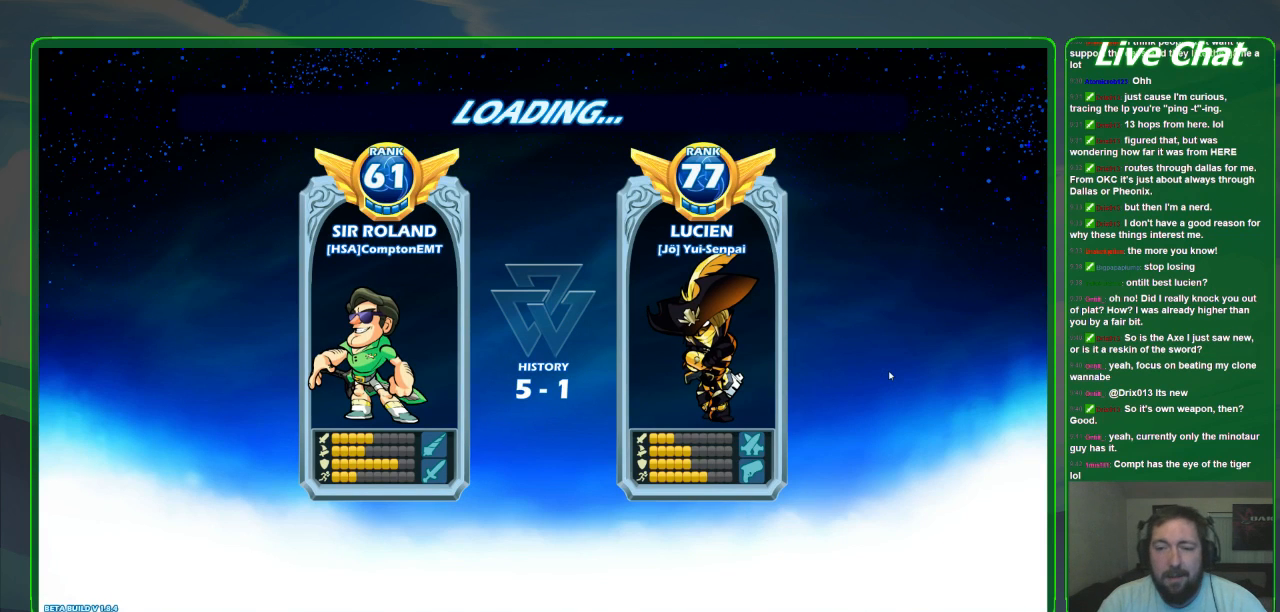
{"buttons": [], "left_stick": "center", "events": []}
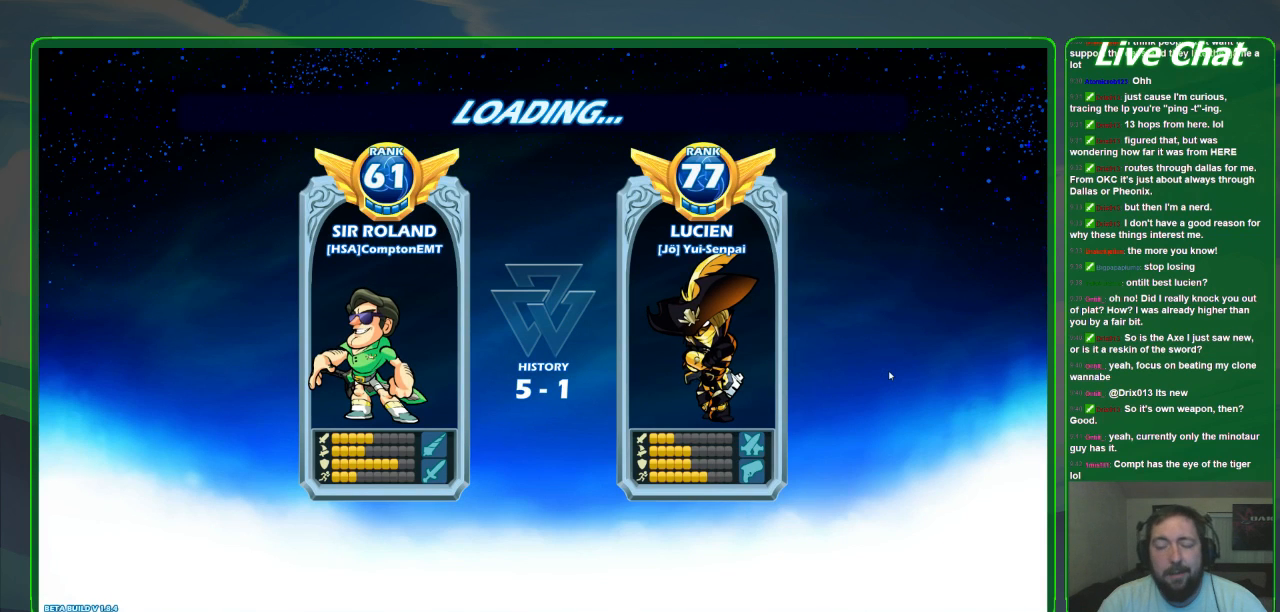
{"buttons": [], "left_stick": "center", "events": [[133, "left_stick", "right"], [300, "left_stick", "center"]]}
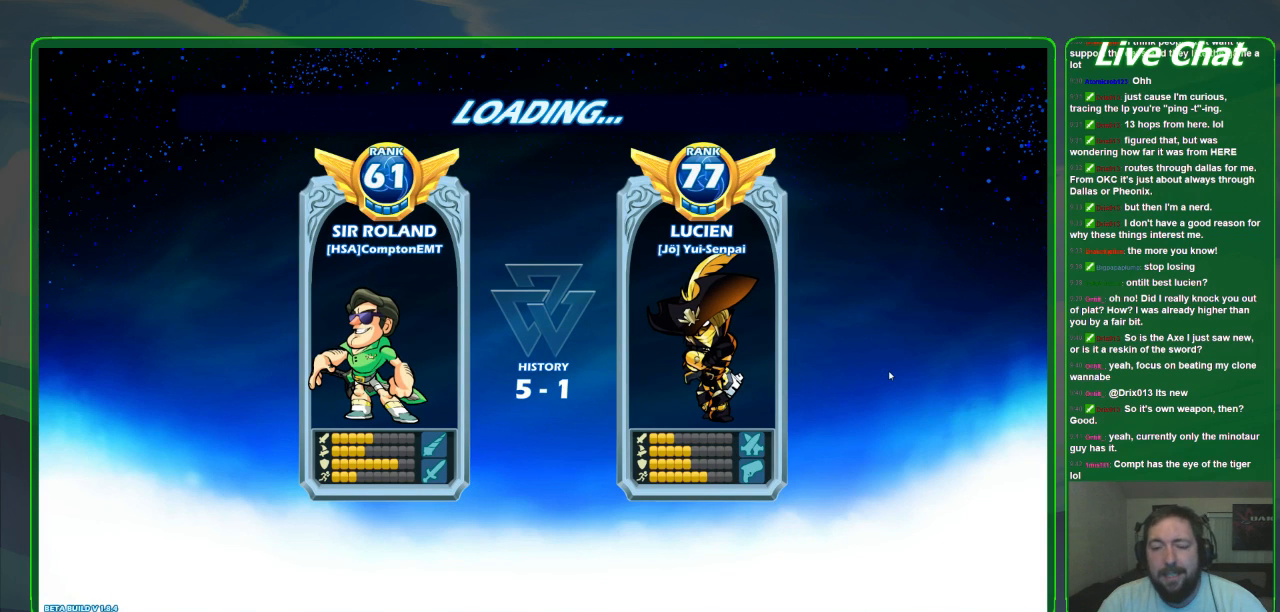
{"buttons": [], "left_stick": "center", "events": []}
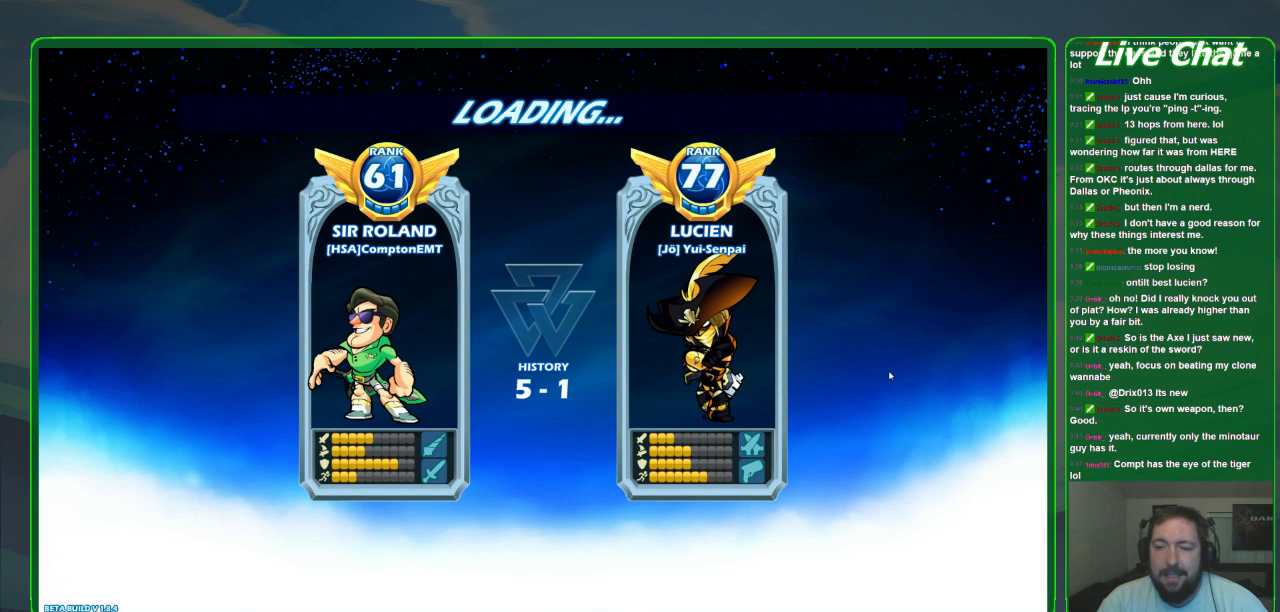
{"buttons": [], "left_stick": "center", "events": [[400, "left_stick", "right"], [500, "left_stick", "center"]]}
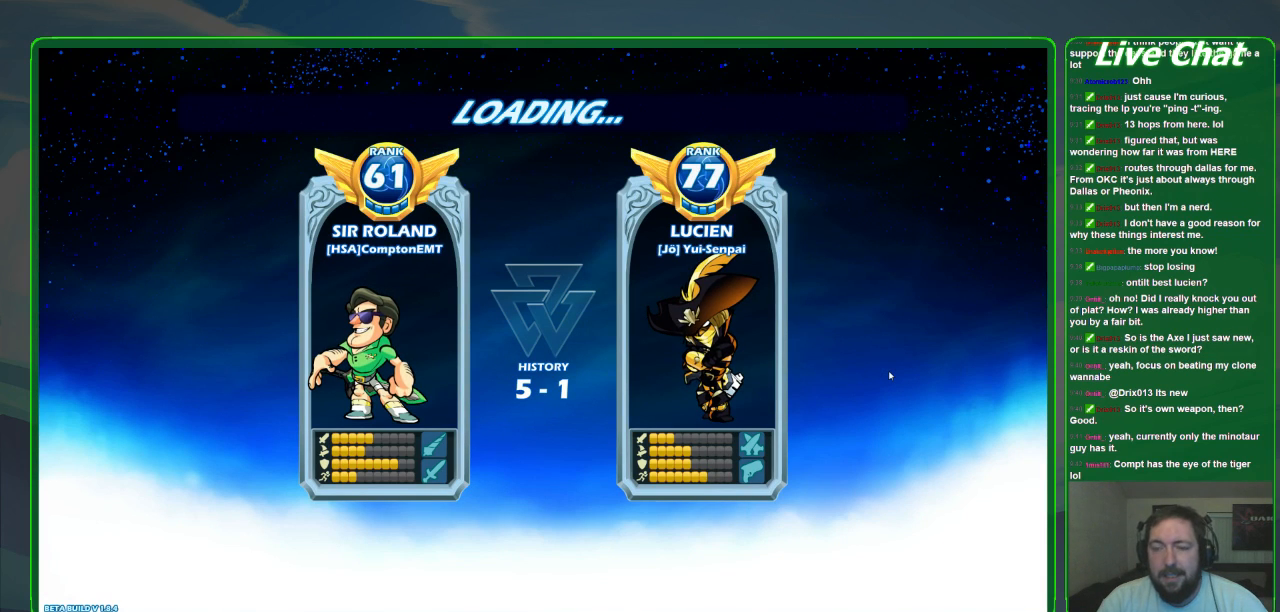
{"buttons": [], "left_stick": "center", "events": []}
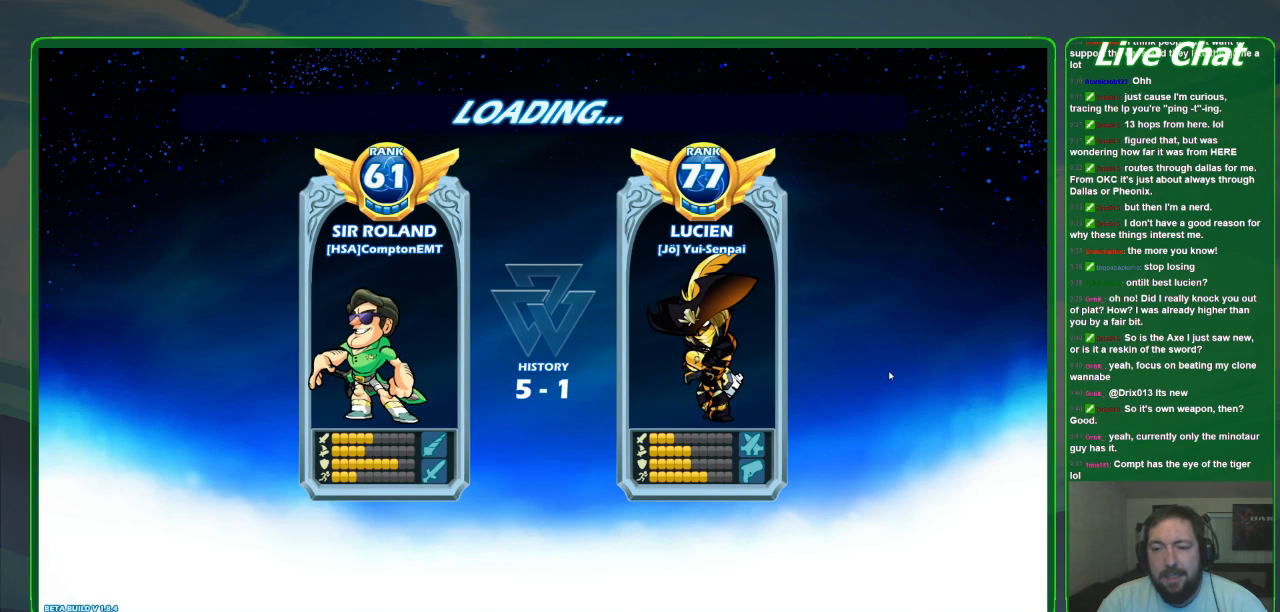
{"buttons": [], "left_stick": "center", "events": [[233, "left_stick", "right"], [400, "left_stick", "center"]]}
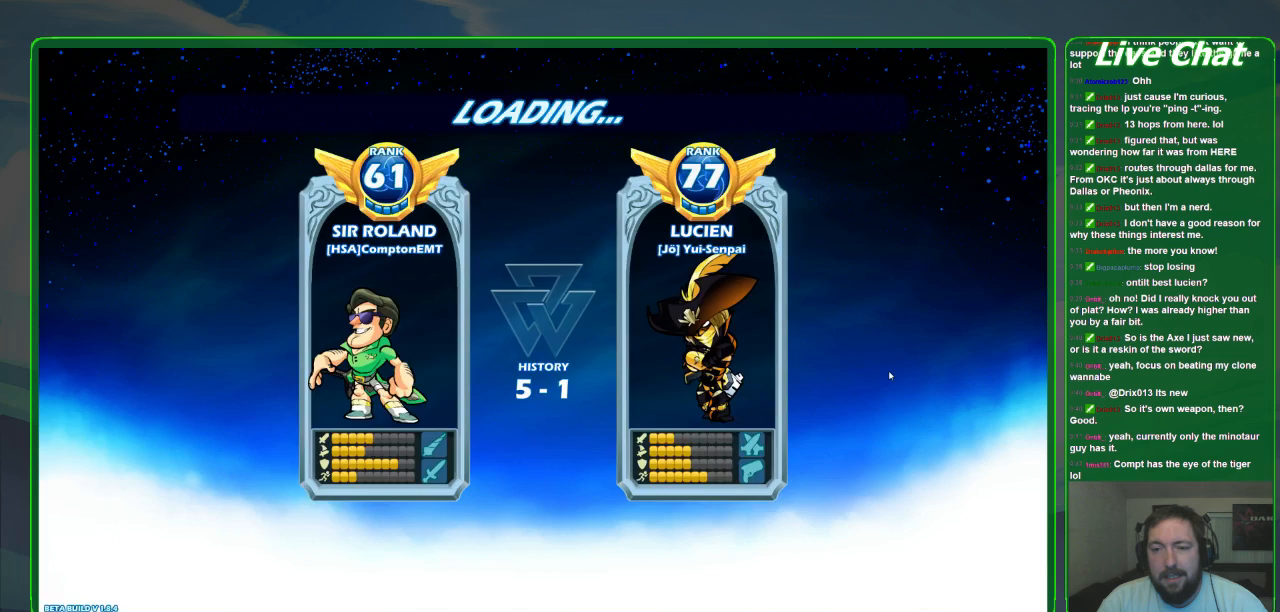
{"buttons": [], "left_stick": "center"}
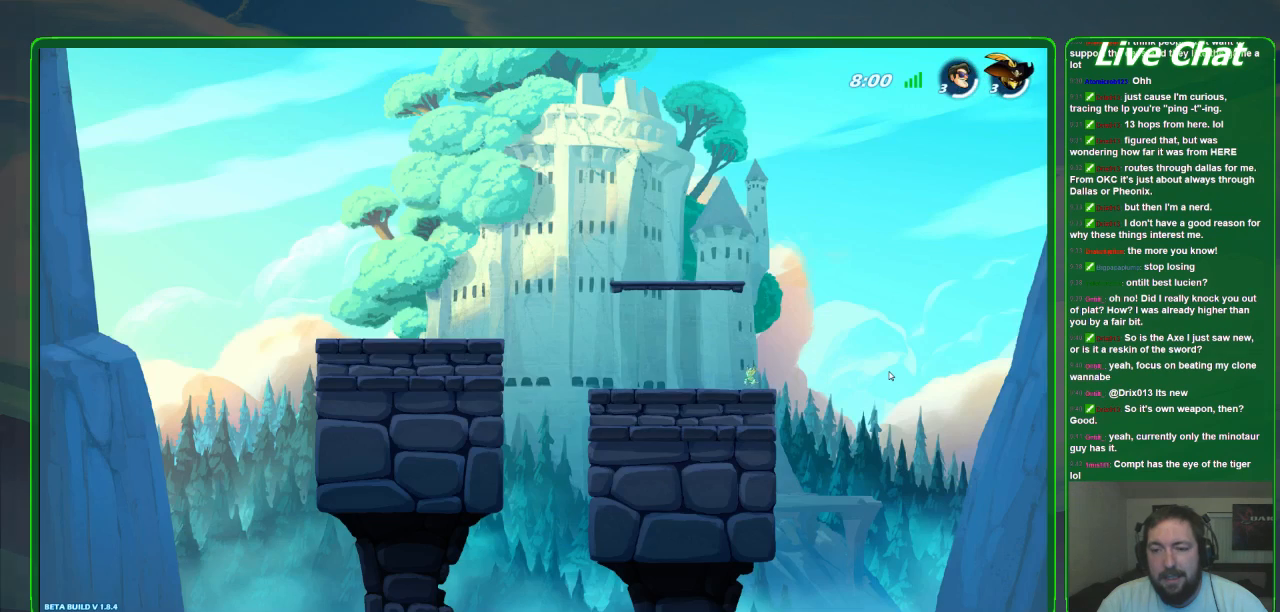
{"buttons": [], "left_stick": "center", "events": []}
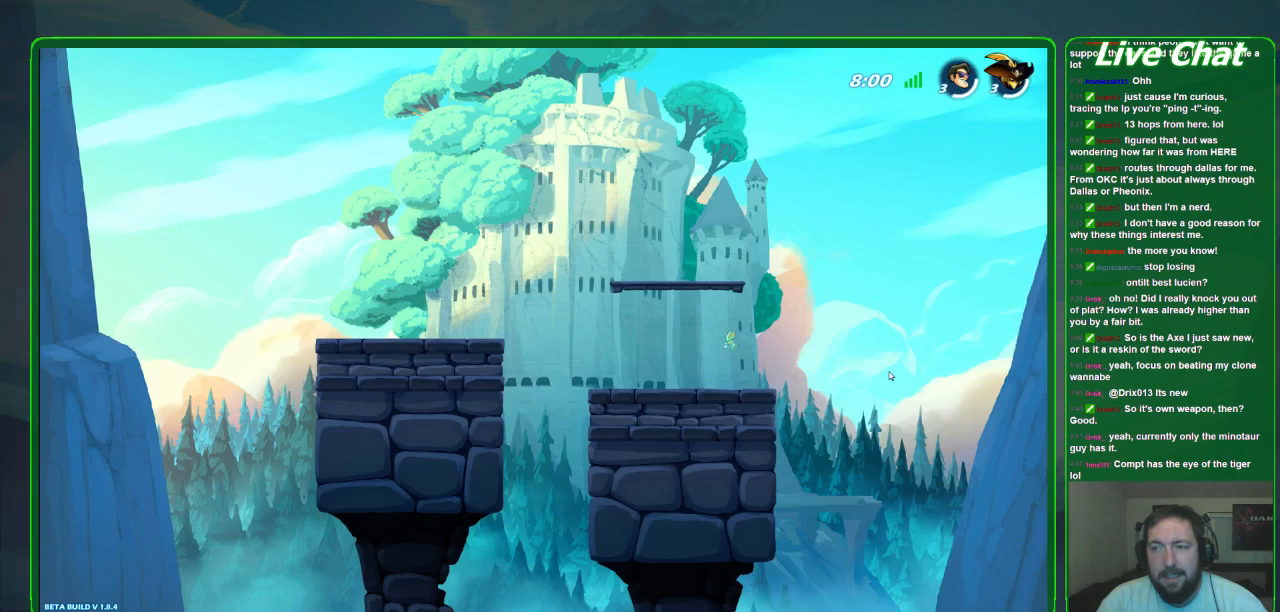
{"buttons": [], "left_stick": "center", "events": []}
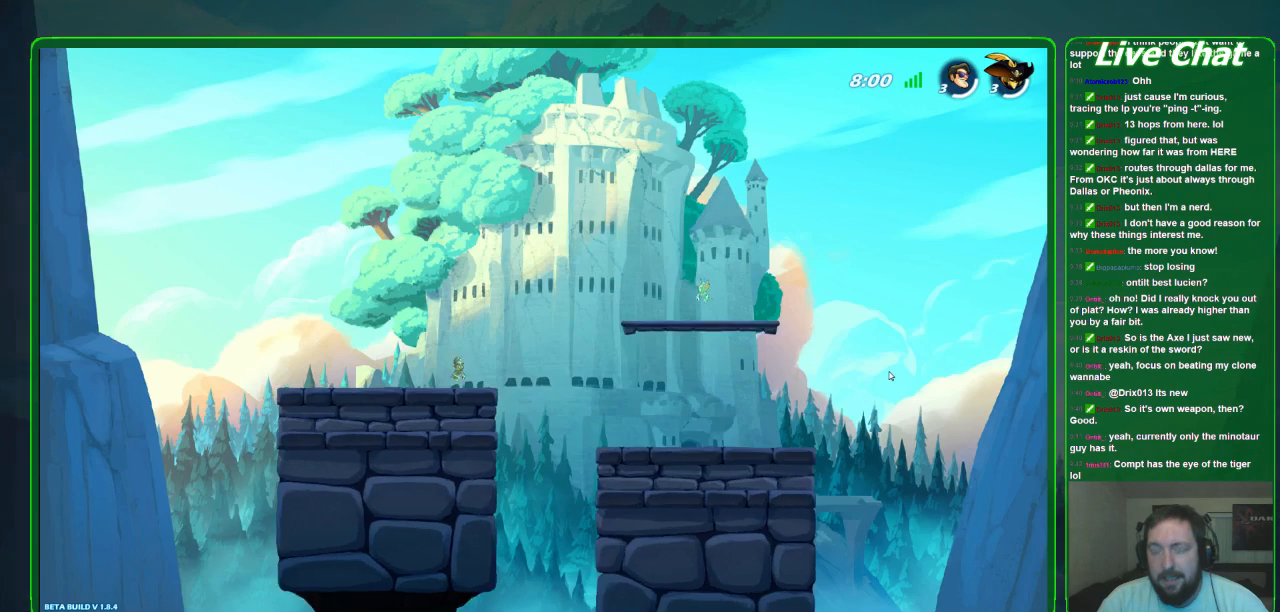
{"buttons": [], "left_stick": "center", "events": [[100, "left_stick", "right"], [233, "left_stick", "center"]]}
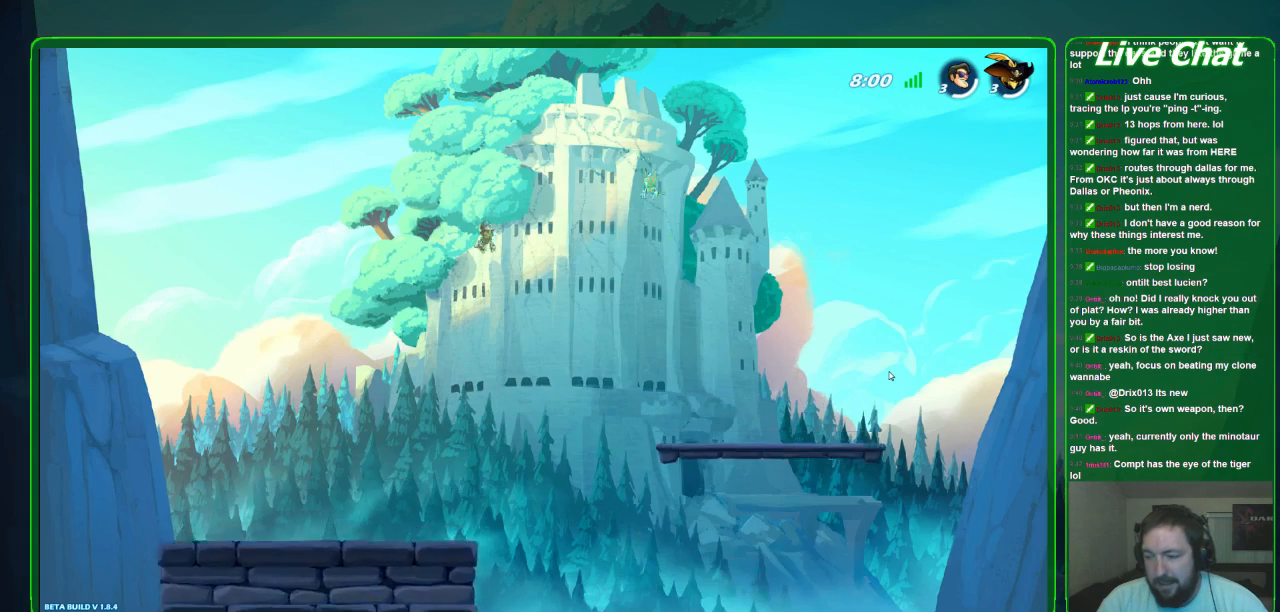
{"buttons": [], "left_stick": "center", "events": []}
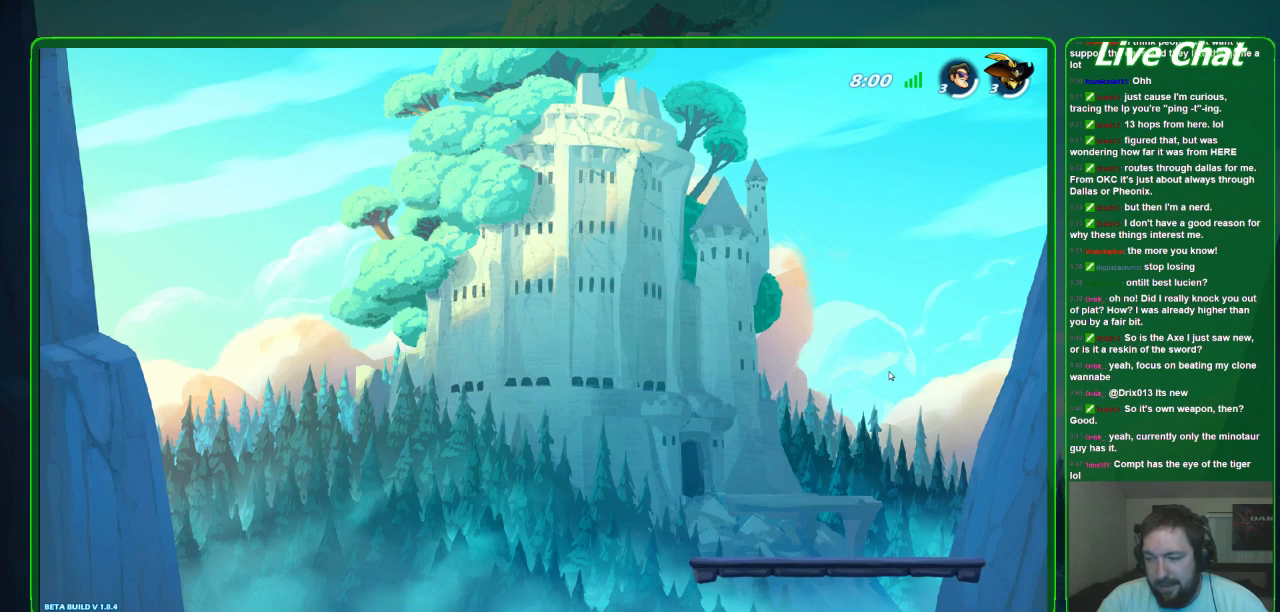
{"buttons": [], "left_stick": "center", "events": []}
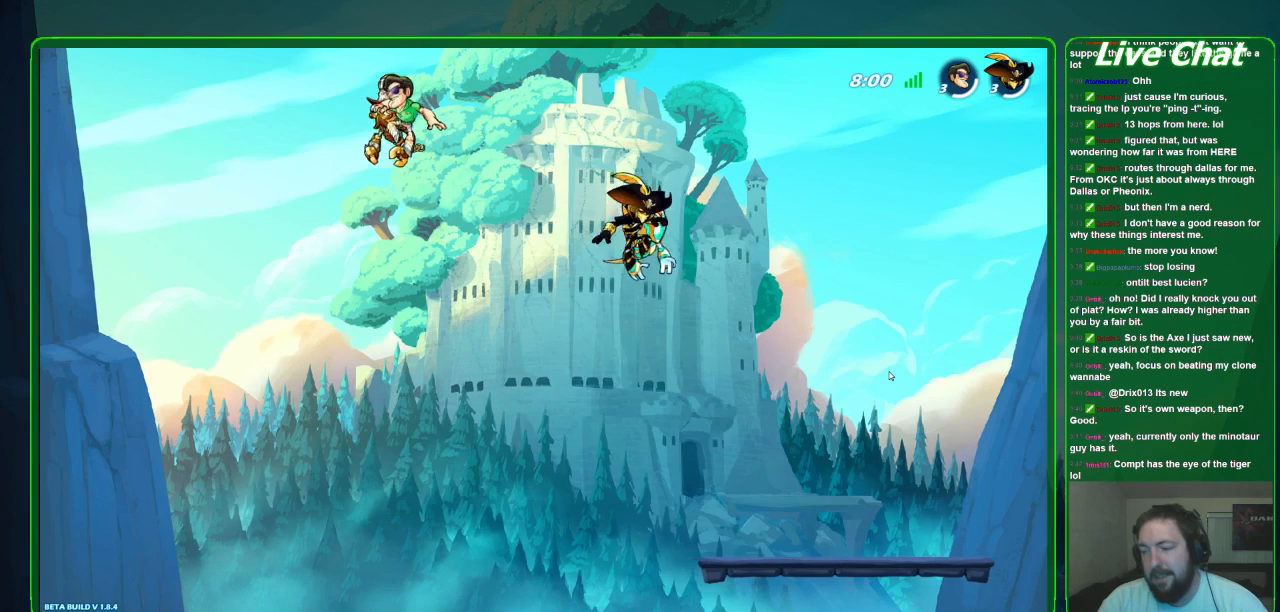
{"buttons": [], "left_stick": "right", "events": [[367, "left_stick", "right"]]}
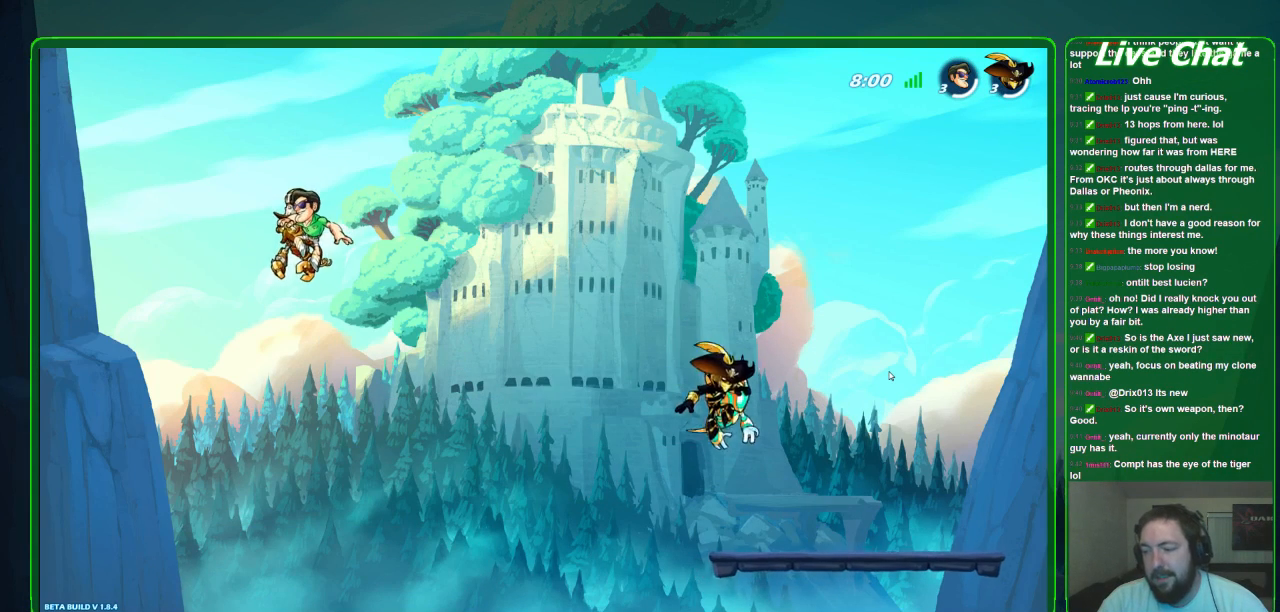
{"buttons": [], "left_stick": "center", "events": [[33, "left_stick", "center"]]}